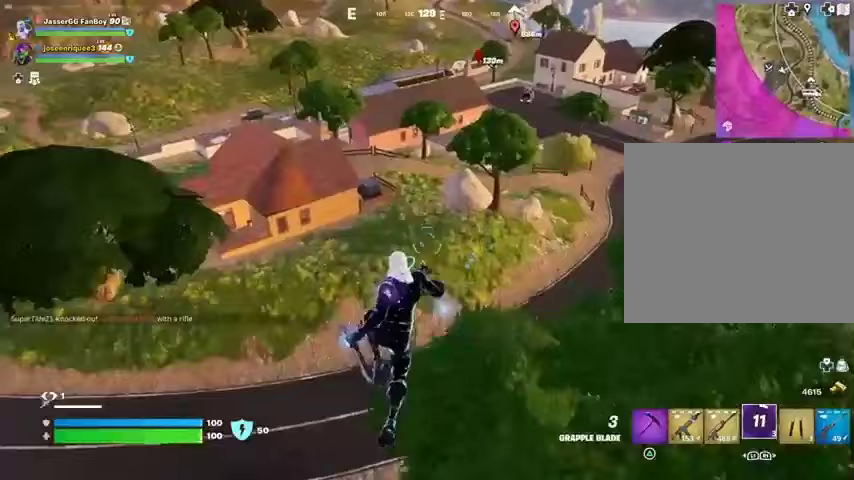
Gameplay with a controller (PlayStation layout); each line is a JSON object with the inputs held at the frame after it. "events" lists button and stick changes between this image and that frame as [ms after this image, input, new state], when the widget could be followed in between.
{"buttons": [], "left_stick": "up", "right_stick": "center", "events": [[133, "left_stick", "up"], [300, "right_stick", "up-left"], [433, "right_stick", "center"]]}
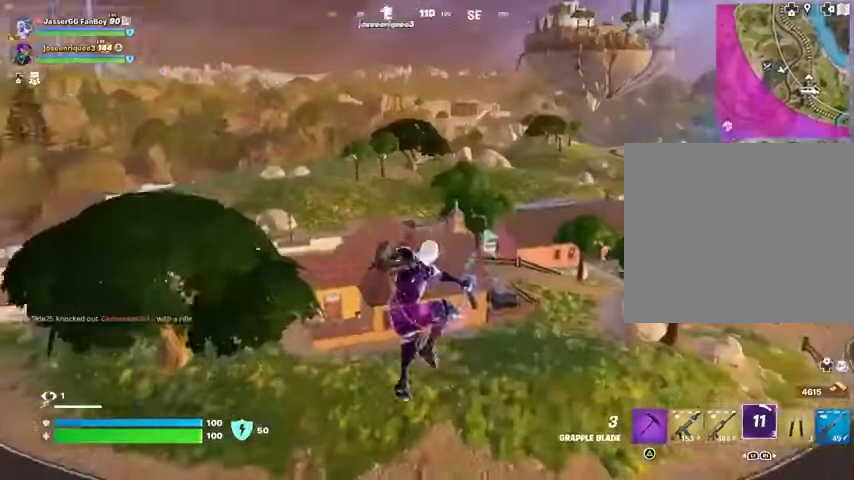
{"buttons": ["L2"], "left_stick": "up-right", "right_stick": "up", "events": [[100, "left_stick", "up-right"], [200, "right_stick", "up-left"], [267, "right_stick", "up"], [333, "L2", "down"], [433, "L2", "up"], [500, "L2", "down"]]}
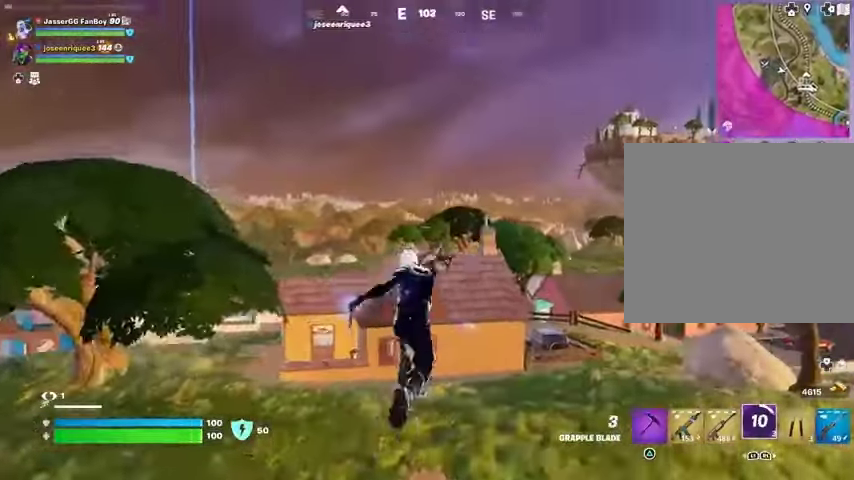
{"buttons": [], "left_stick": "up-right", "right_stick": "center", "events": [[100, "right_stick", "center"], [133, "L2", "up"], [300, "right_stick", "down-right"], [433, "right_stick", "center"]]}
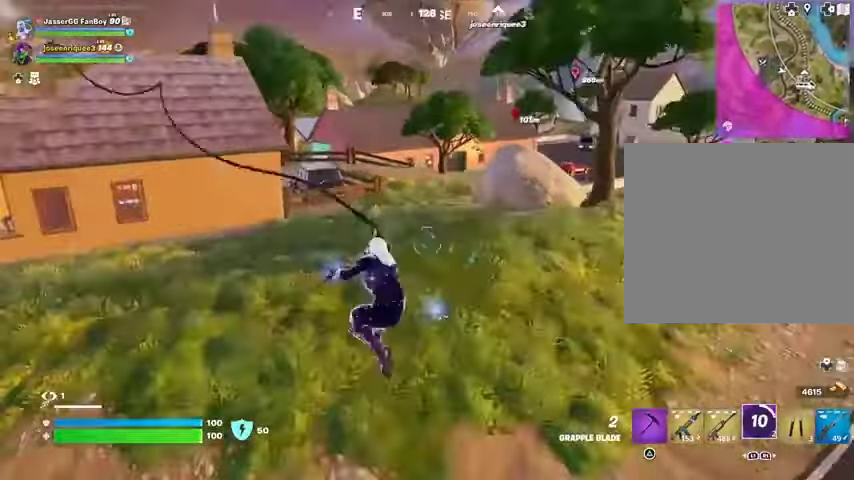
{"buttons": [], "left_stick": "up-right", "right_stick": "center", "events": [[100, "left_stick", "center"], [267, "left_stick", "up-right"]]}
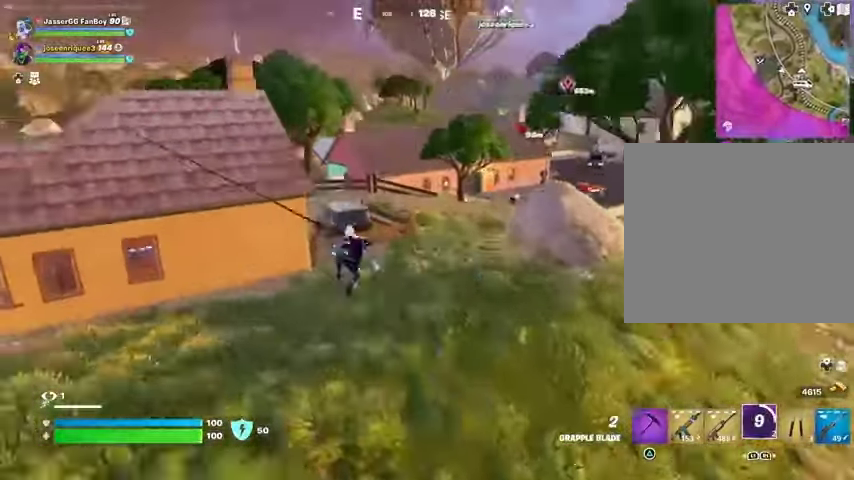
{"buttons": [], "left_stick": "up", "right_stick": "center", "events": [[333, "R1", "down"], [433, "R1", "up"], [467, "left_stick", "up"]]}
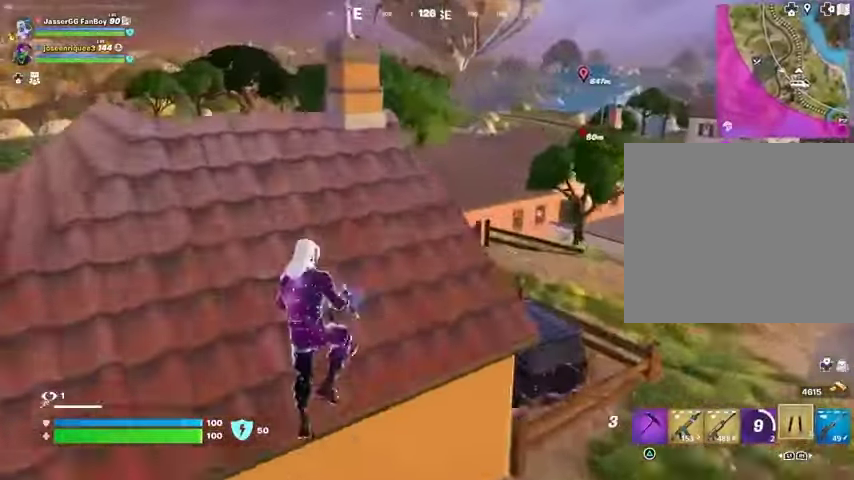
{"buttons": [], "left_stick": "up-left", "right_stick": "right", "events": [[333, "L3", "down"], [333, "left_stick", "up-left"], [433, "L3", "up"], [467, "right_stick", "right"]]}
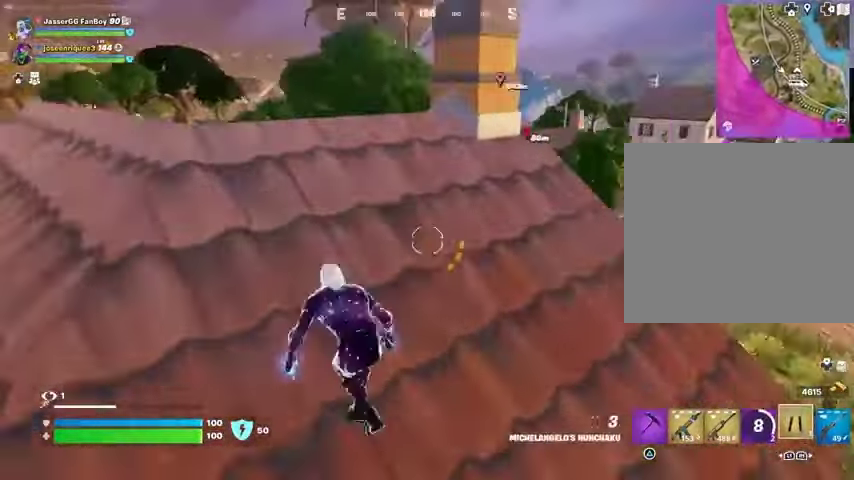
{"buttons": [], "left_stick": "up-left", "right_stick": "center", "events": [[33, "right_stick", "center"]]}
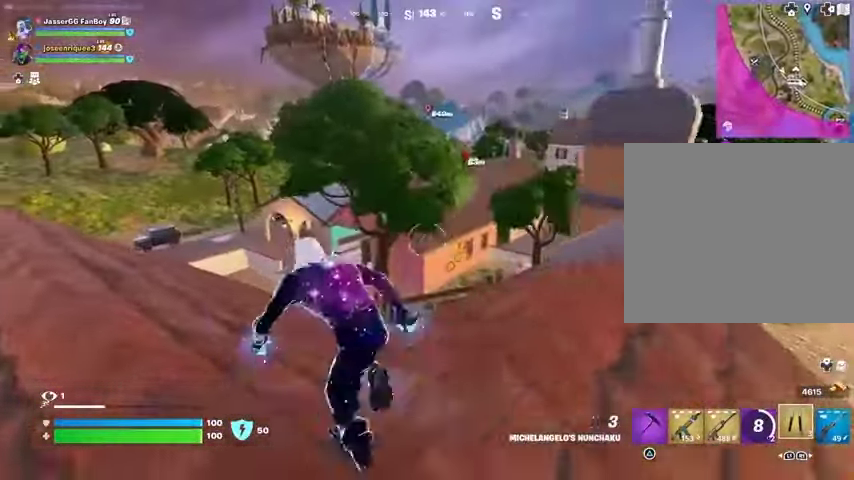
{"buttons": [], "left_stick": "up-left", "right_stick": "center", "events": []}
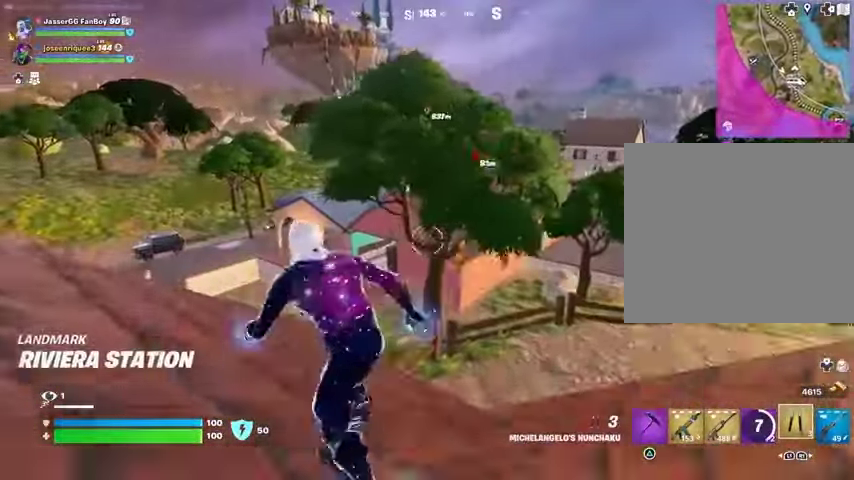
{"buttons": [], "left_stick": "up", "right_stick": "center", "events": [[233, "left_stick", "up"]]}
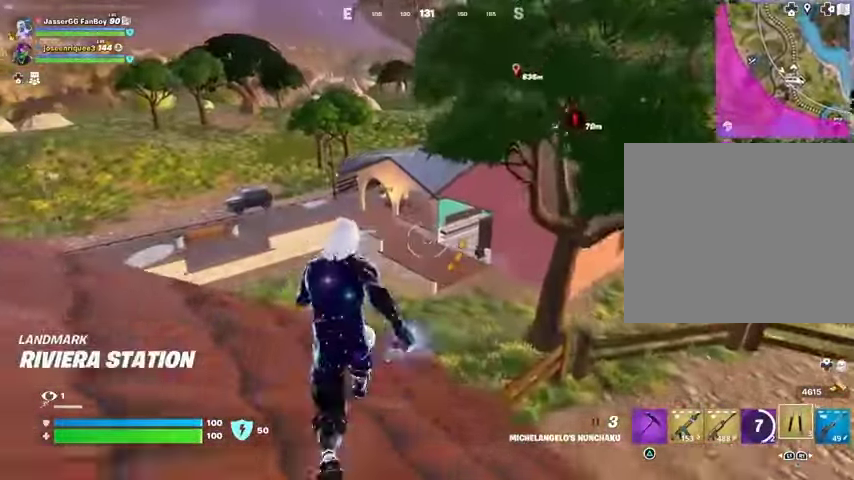
{"buttons": ["CROSS"], "left_stick": "up", "right_stick": "center", "events": [[467, "CROSS", "down"]]}
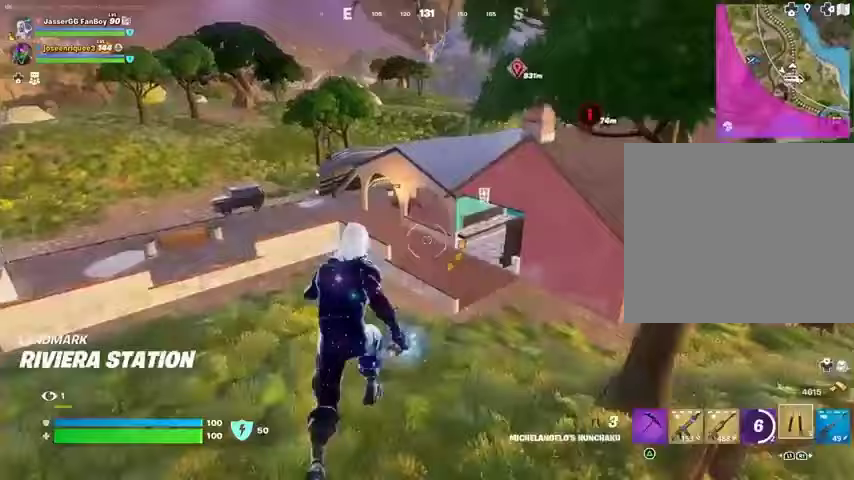
{"buttons": [], "left_stick": "up-left", "right_stick": "center", "events": [[67, "CROSS", "up"], [200, "left_stick", "up-left"], [200, "right_stick", "up-right"], [267, "right_stick", "center"]]}
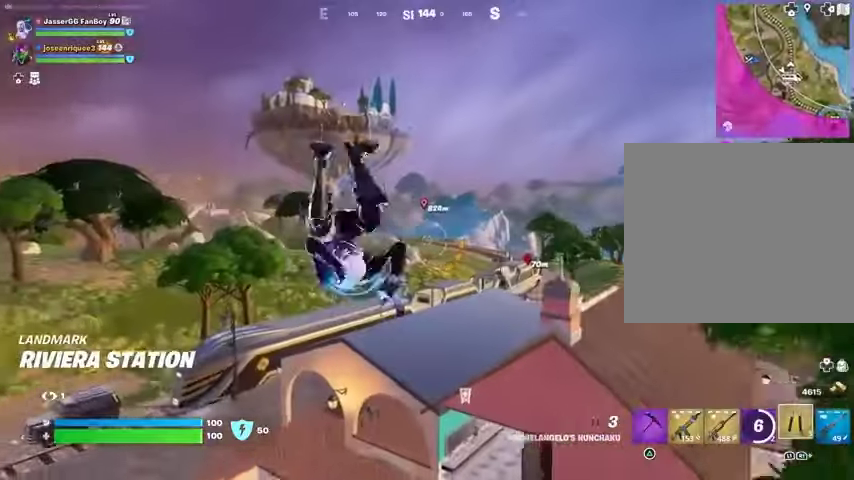
{"buttons": [], "left_stick": "up-left", "right_stick": "center", "events": [[33, "CROSS", "down"], [100, "CROSS", "up"], [333, "right_stick", "up-right"], [367, "L2", "down"], [467, "L2", "up"], [467, "right_stick", "center"]]}
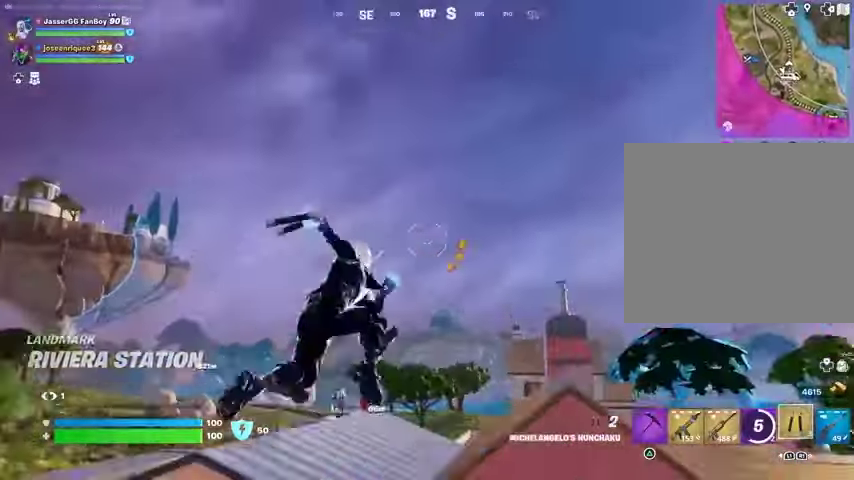
{"buttons": [], "left_stick": "left", "right_stick": "down-left", "events": [[333, "right_stick", "down-left"], [500, "left_stick", "left"]]}
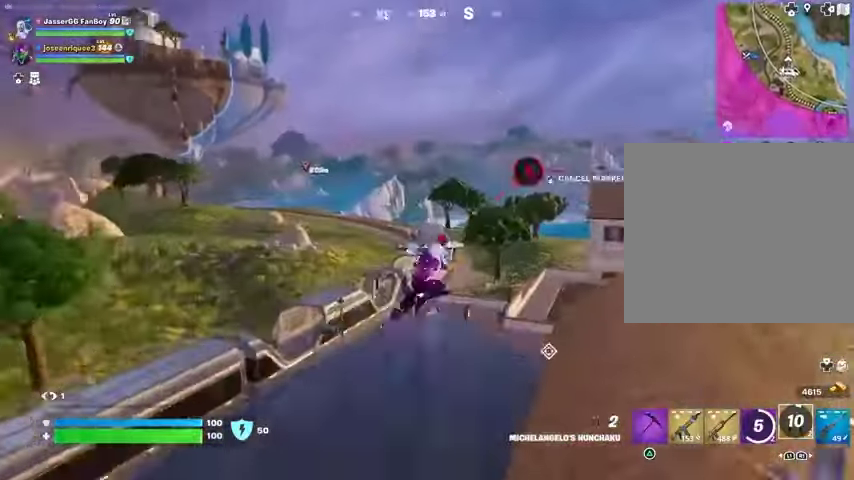
{"buttons": ["R1"], "left_stick": "left", "right_stick": "left", "events": [[100, "right_stick", "center"], [500, "R1", "down"], [500, "right_stick", "left"]]}
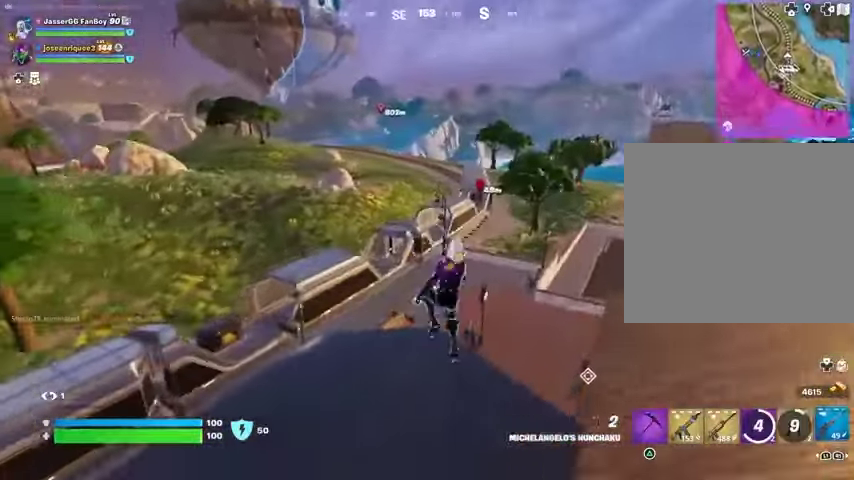
{"buttons": ["L2"], "left_stick": "left", "right_stick": "up-right", "events": [[33, "R1", "up"], [100, "right_stick", "center"], [467, "L2", "down"], [500, "right_stick", "up-right"]]}
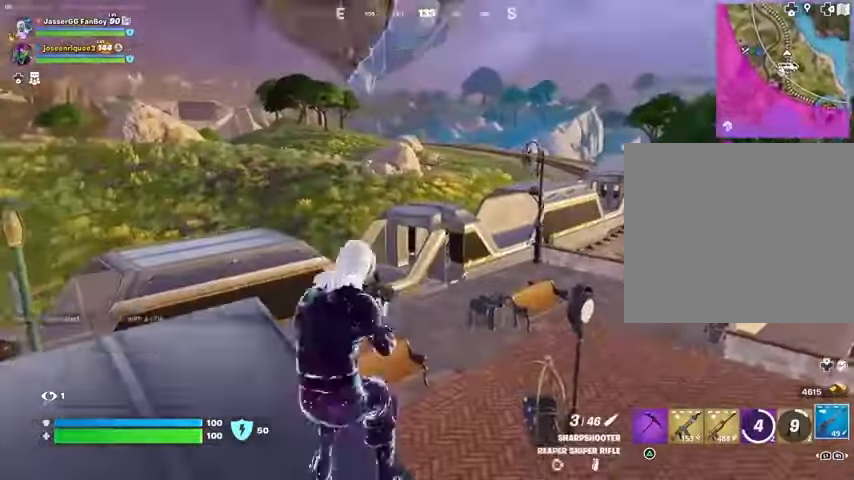
{"buttons": ["L2"], "left_stick": "down-left", "right_stick": "center", "events": [[100, "right_stick", "center"], [233, "right_stick", "down-left"], [267, "left_stick", "down-left"], [300, "right_stick", "down"], [433, "right_stick", "center"]]}
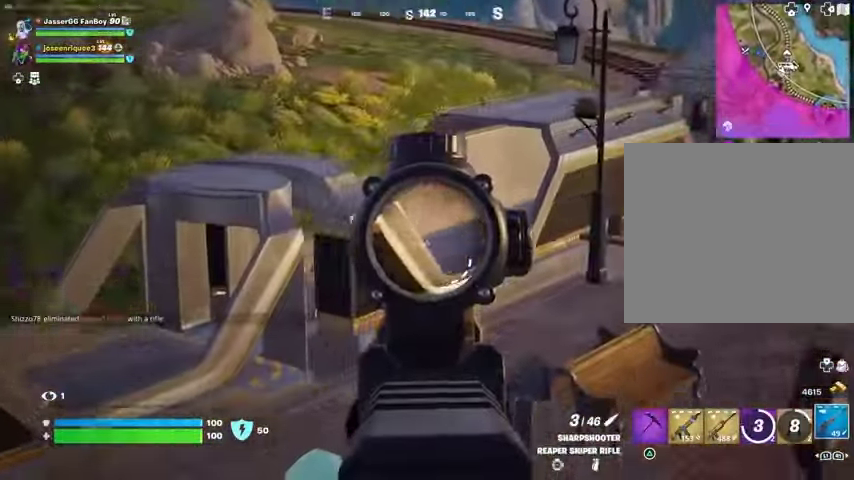
{"buttons": ["L2"], "left_stick": "left", "right_stick": "center", "events": [[67, "right_stick", "left"], [133, "left_stick", "left"], [233, "L1", "down"], [267, "right_stick", "center"], [300, "L1", "up"]]}
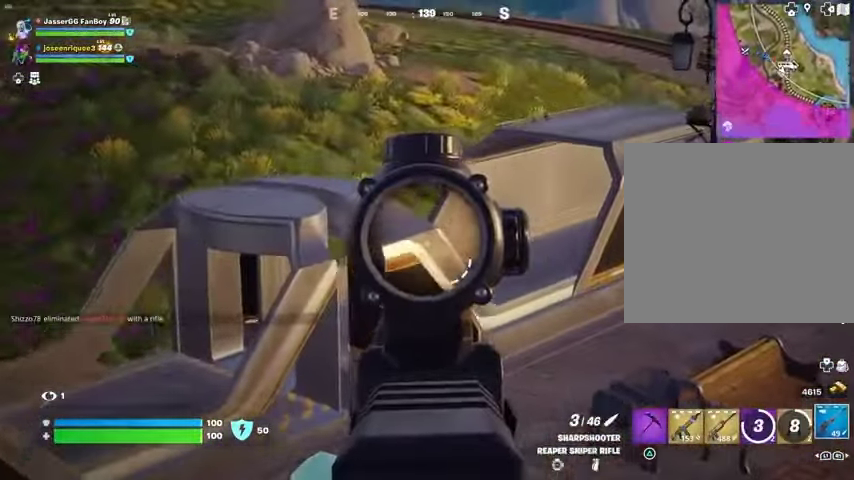
{"buttons": [], "left_stick": "up-left", "right_stick": "up-right", "events": [[67, "left_stick", "center"], [133, "left_stick", "down"], [367, "left_stick", "left"], [367, "right_stick", "up-right"], [433, "L2", "up"], [500, "left_stick", "up-left"]]}
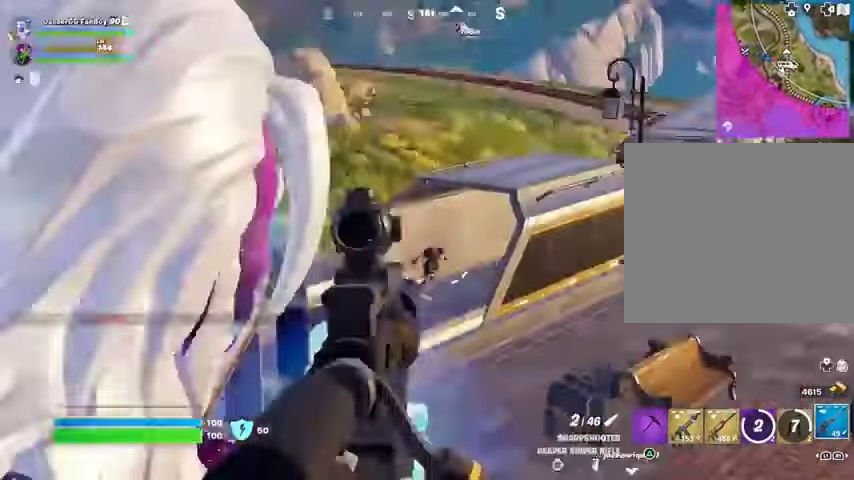
{"buttons": [], "left_stick": "up-left", "right_stick": "center", "events": [[33, "L3", "down"], [100, "right_stick", "down-left"], [167, "L3", "up"], [167, "right_stick", "center"]]}
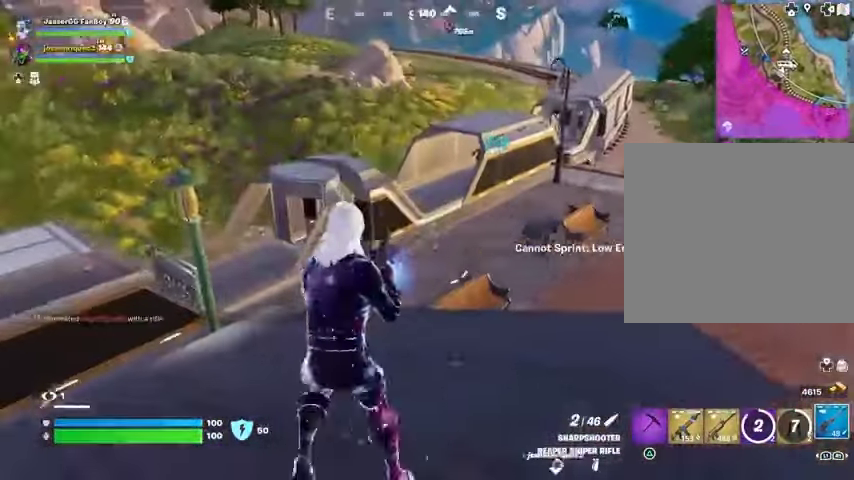
{"buttons": ["L2"], "left_stick": "left", "right_stick": "left", "events": [[67, "L1", "down"], [100, "L1", "up"], [133, "right_stick", "right"], [233, "left_stick", "down-left"], [233, "right_stick", "center"], [467, "L2", "down"], [467, "left_stick", "left"], [467, "right_stick", "left"]]}
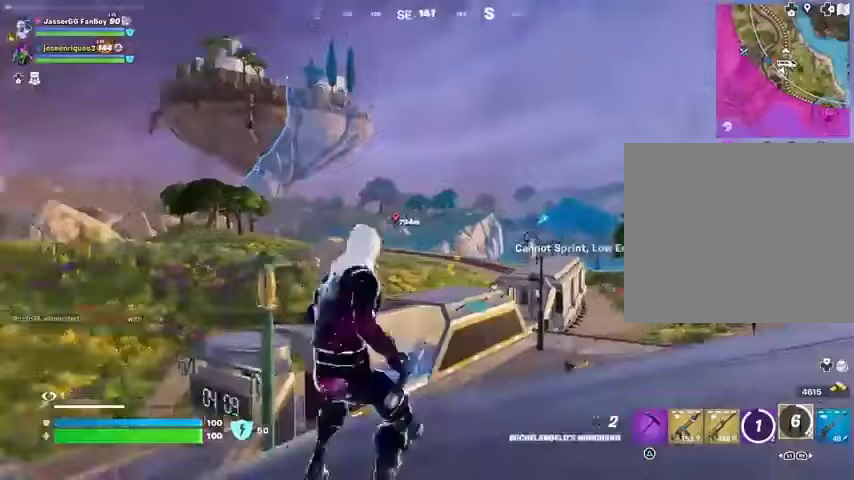
{"buttons": [], "left_stick": "up", "right_stick": "down", "events": [[33, "right_stick", "center"], [100, "L2", "up"], [233, "right_stick", "up"], [333, "left_stick", "up-left"], [433, "left_stick", "up"], [433, "right_stick", "down"]]}
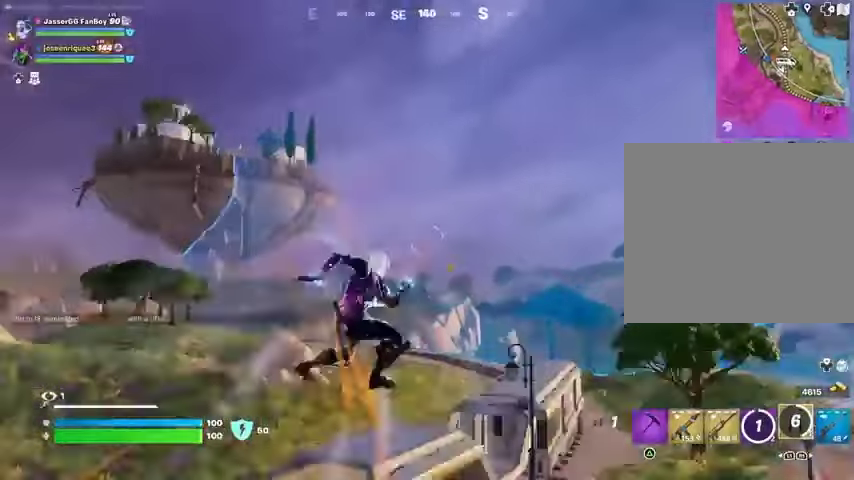
{"buttons": [], "left_stick": "right", "right_stick": "center", "events": [[300, "right_stick", "center"], [333, "left_stick", "up-left"], [467, "left_stick", "right"]]}
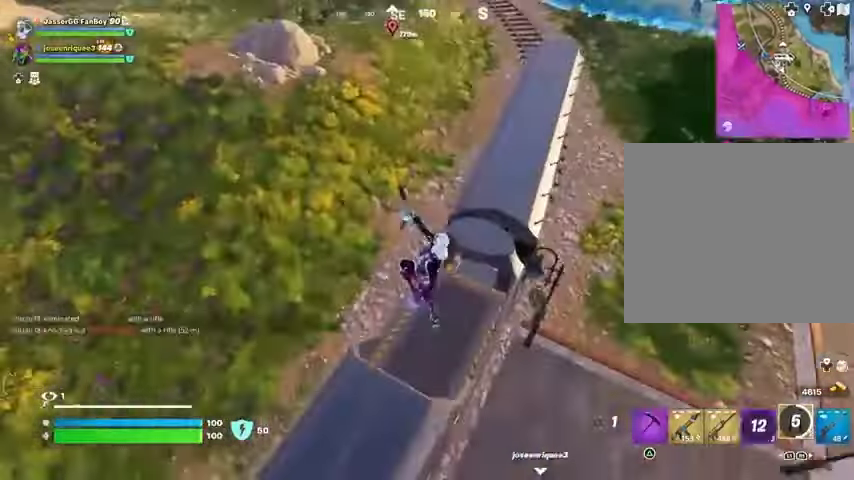
{"buttons": [], "left_stick": "up-right", "right_stick": "right", "events": [[233, "right_stick", "right"], [333, "R1", "down"], [367, "left_stick", "up-right"], [367, "right_stick", "up-right"], [467, "R1", "up"], [467, "right_stick", "right"]]}
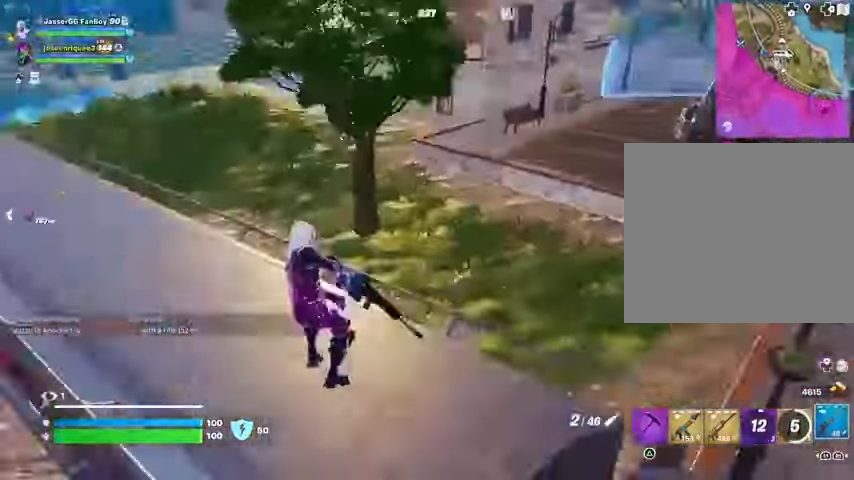
{"buttons": [], "left_stick": "up-right", "right_stick": "left", "events": [[33, "L3", "down"], [33, "left_stick", "up-left"], [100, "L3", "up"], [100, "right_stick", "left"], [133, "left_stick", "up"], [367, "right_stick", "center"], [500, "left_stick", "up-right"], [500, "right_stick", "left"]]}
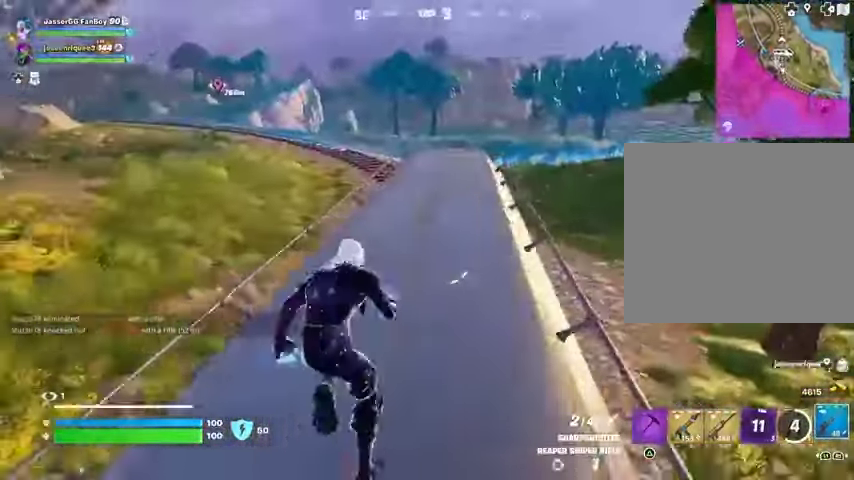
{"buttons": [], "left_stick": "up-left", "right_stick": "center", "events": [[400, "left_stick", "up-left"], [400, "right_stick", "center"]]}
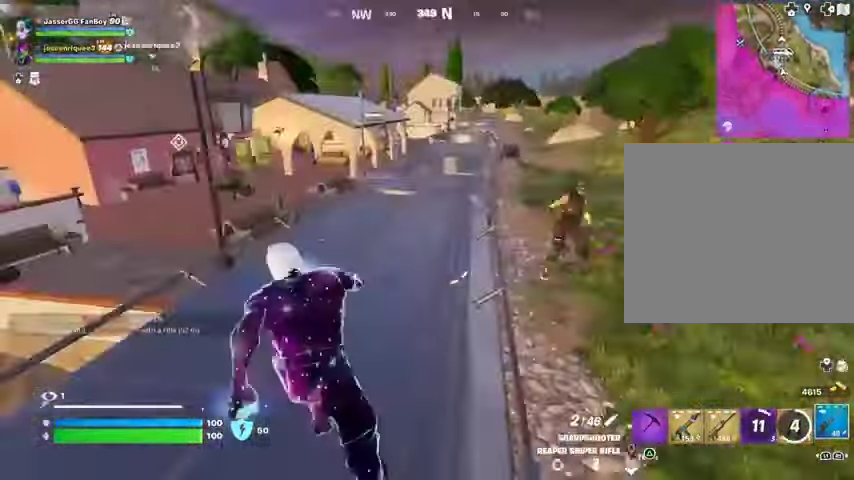
{"buttons": [], "left_stick": "right", "right_stick": "right", "events": [[100, "right_stick", "right"], [200, "right_stick", "down-right"], [267, "left_stick", "right"], [400, "right_stick", "right"]]}
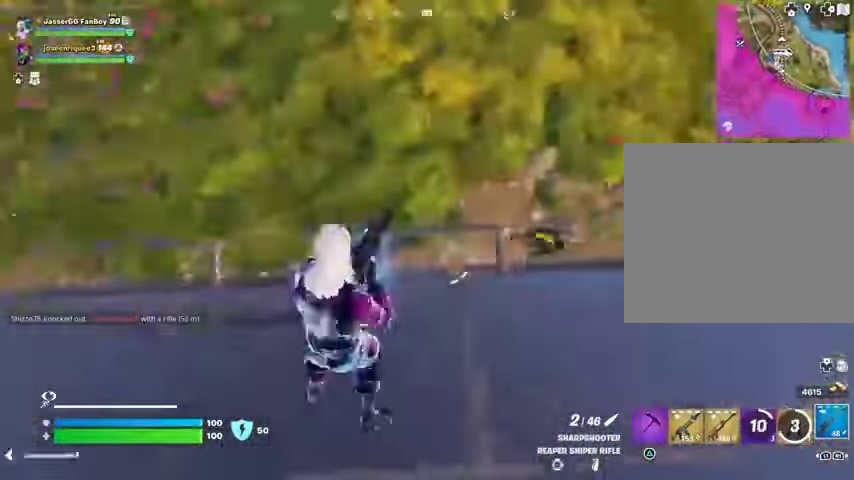
{"buttons": [], "left_stick": "up", "right_stick": "center", "events": [[133, "left_stick", "up-right"], [267, "left_stick", "up"], [267, "right_stick", "center"]]}
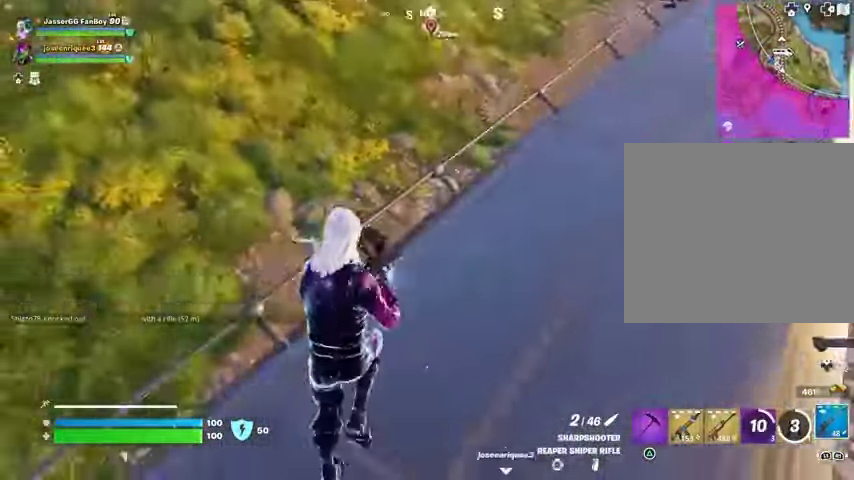
{"buttons": [], "left_stick": "up-left", "right_stick": "center", "events": [[33, "left_stick", "up-left"], [33, "right_stick", "left"], [67, "L3", "down"], [167, "right_stick", "right"], [200, "L3", "up"], [267, "CROSS", "down"], [300, "right_stick", "center"], [367, "CROSS", "up"]]}